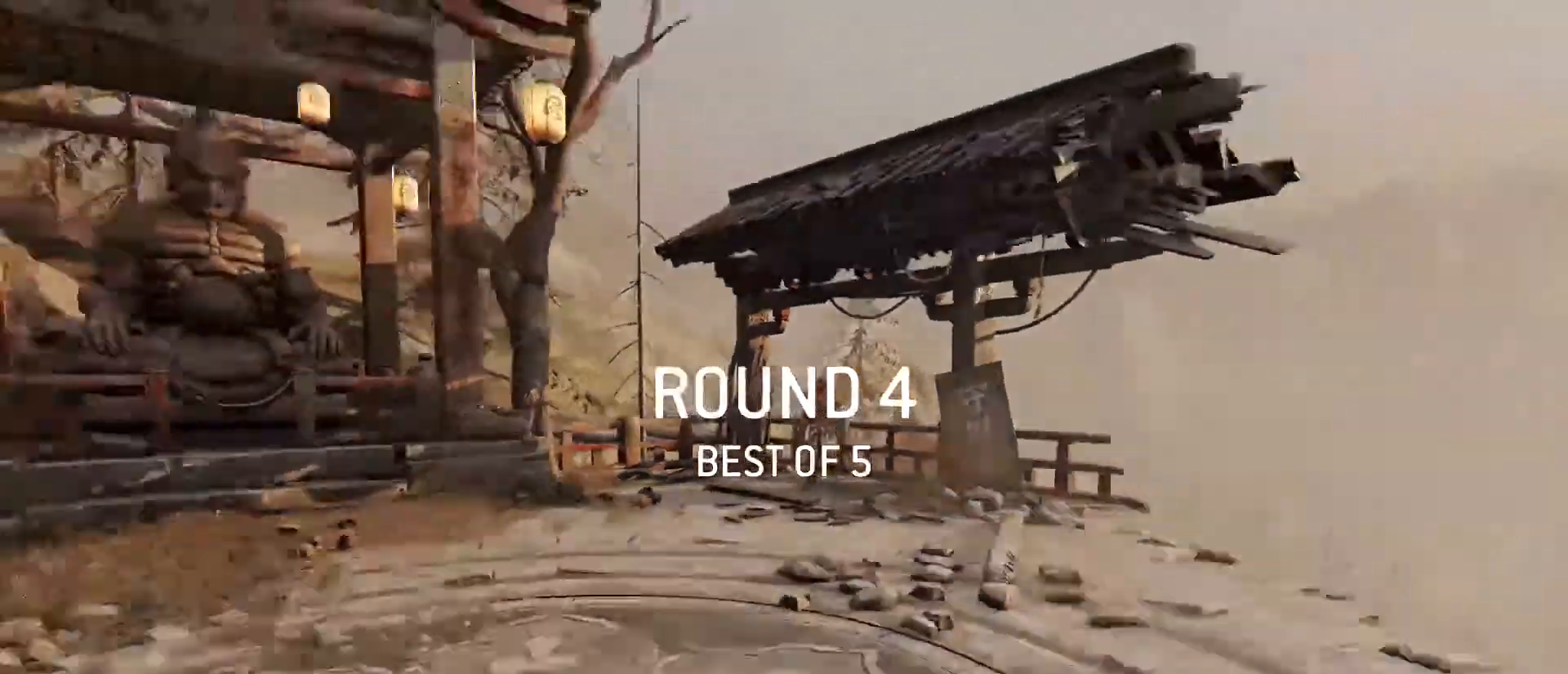
Gameplay with keyboard and mouse; each line is a JSON object with the keys and mouse buttons held at the frame after it. "events" lists presses ("down") and releases ("up") of "1", "2", "3", "4", "5", "a", "alt", "c", "caps_lock", "ctrl", "d", "e", "f", "g", "q", "r", "s", "shift", "space", "t", "tab", "v", "w", "x", "z", "mouse_left", "mouse_wheel" and "mouse_right" between this image and that frame as [ms after this image, input, new state], when the widget could be followed in between. "mouse_left", "mouse_wheel", "mouse_right" = the "left", "wheel", "right" buttons of the "mouse" list. No other keys are recorded. "wheel" means that the mouse wheel is clicked or scrolled. Not read: mouse_move.
{"keys": ["shift", "w"], "mouse": [], "events": [[167, "w", "down"], [267, "shift", "down"]]}
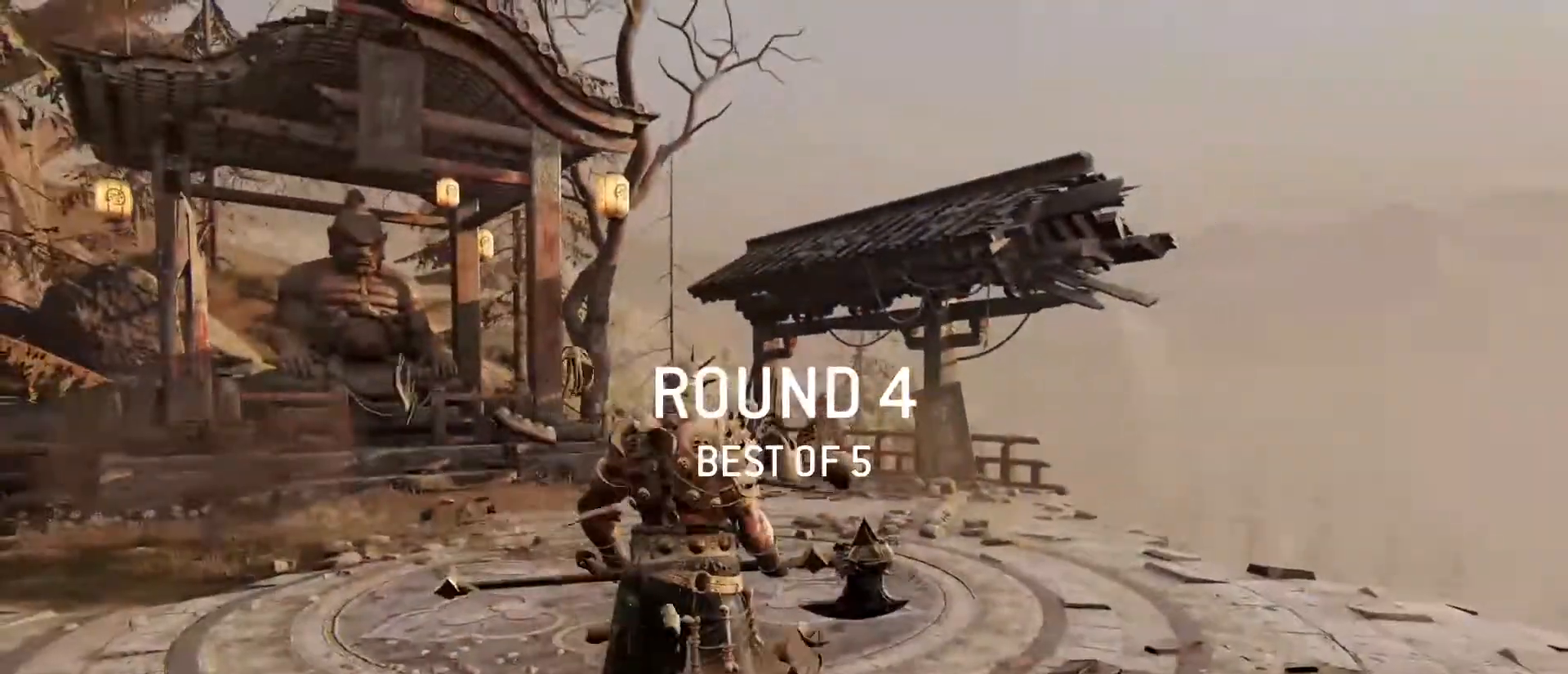
{"keys": ["shift", "w"], "mouse": [], "events": []}
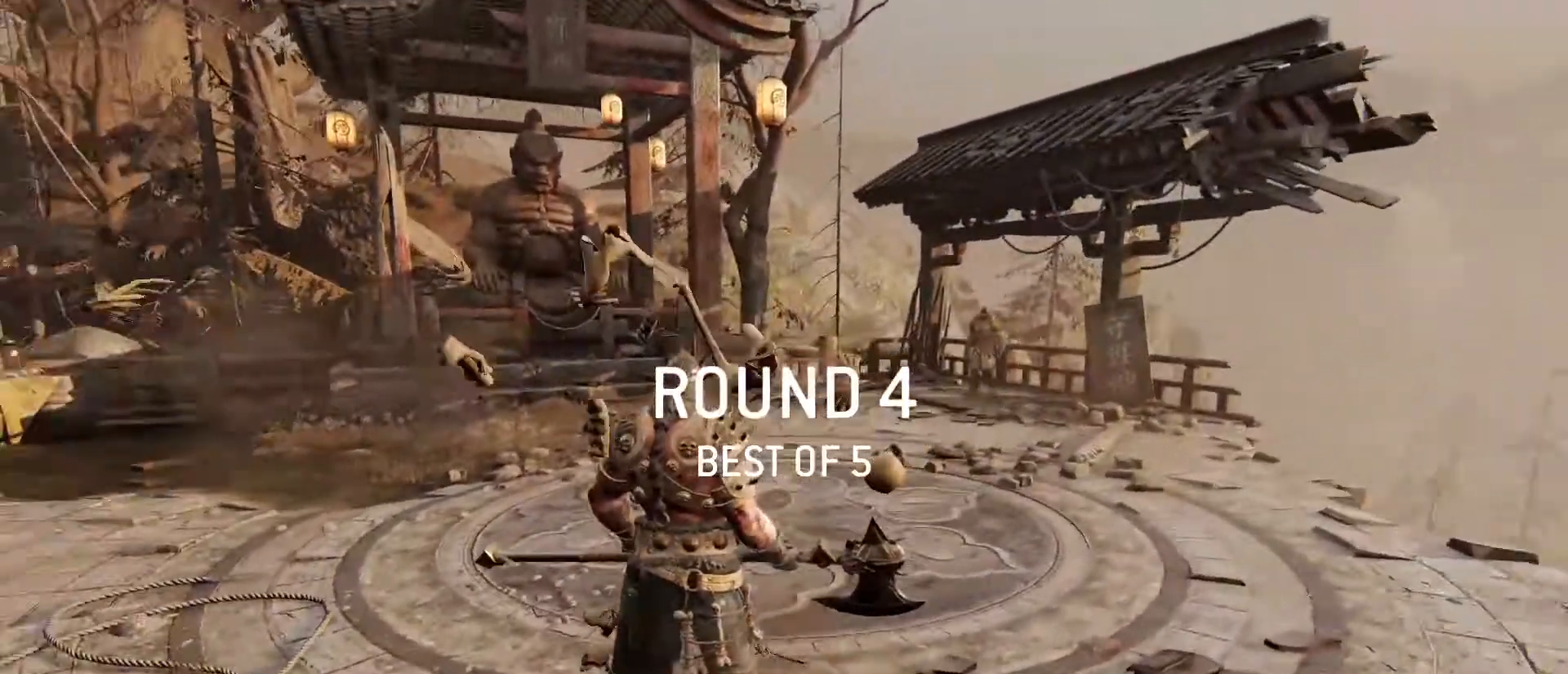
{"keys": ["shift", "w"], "mouse": [], "events": []}
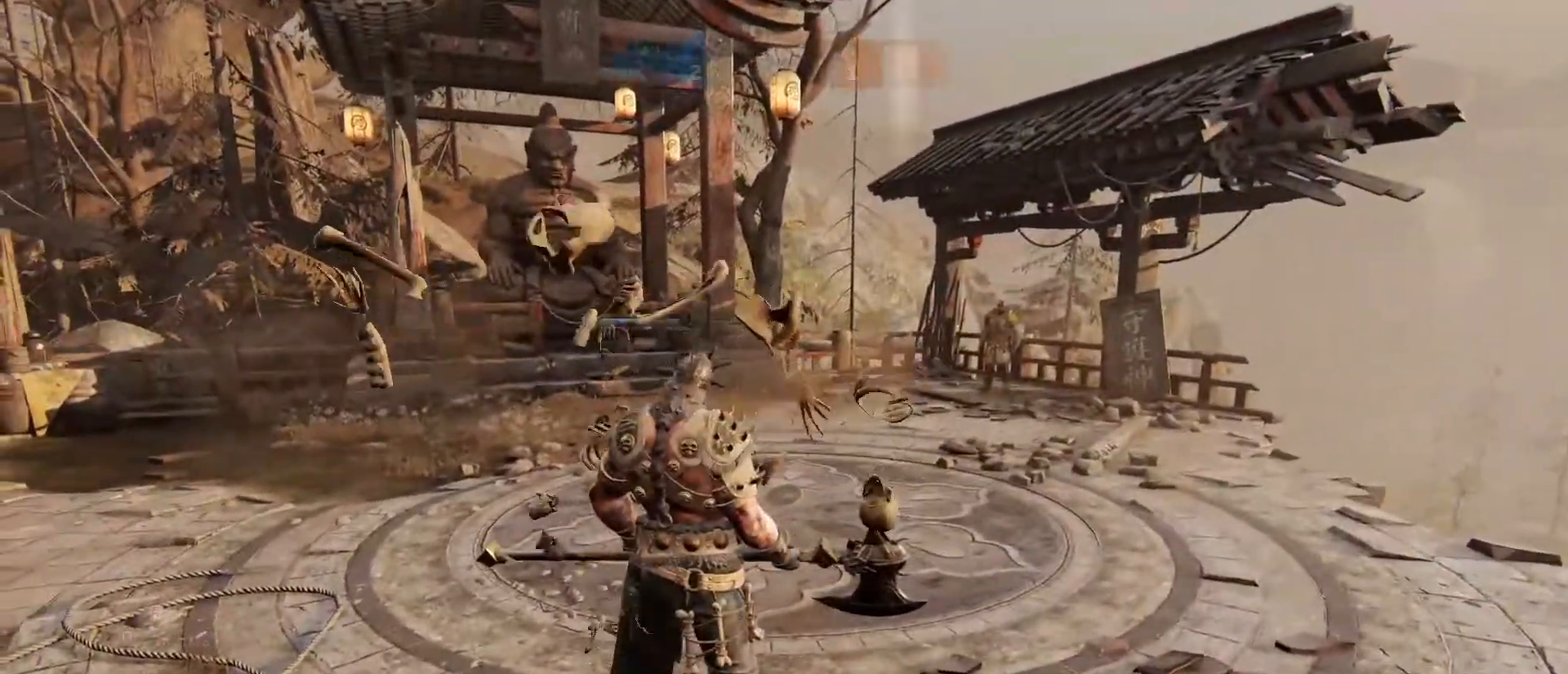
{"keys": ["shift", "w"], "mouse": [], "events": []}
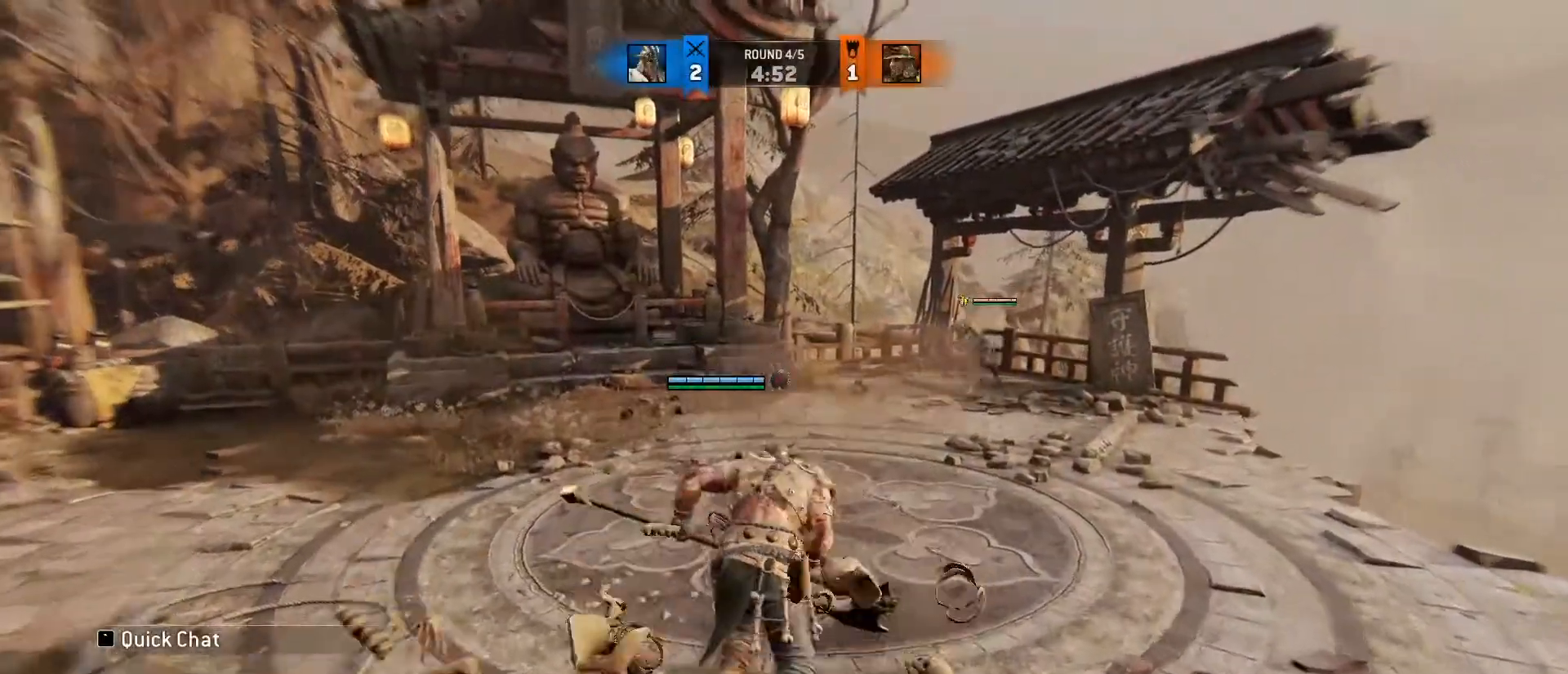
{"keys": ["w"], "mouse": [], "events": [[467, "shift", "up"]]}
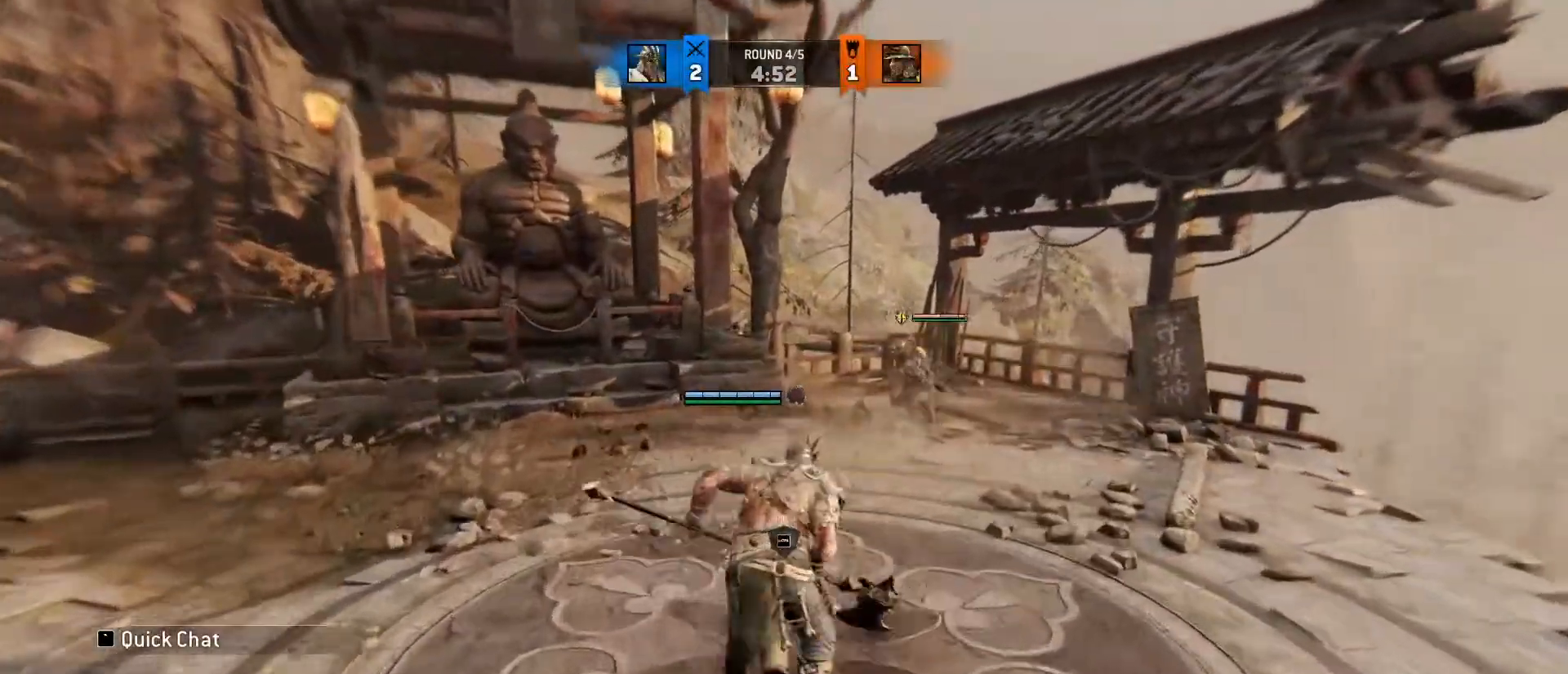
{"keys": ["a", "w"], "mouse": [], "events": [[100, "ctrl", "down"], [250, "ctrl", "up"], [417, "a", "down"]]}
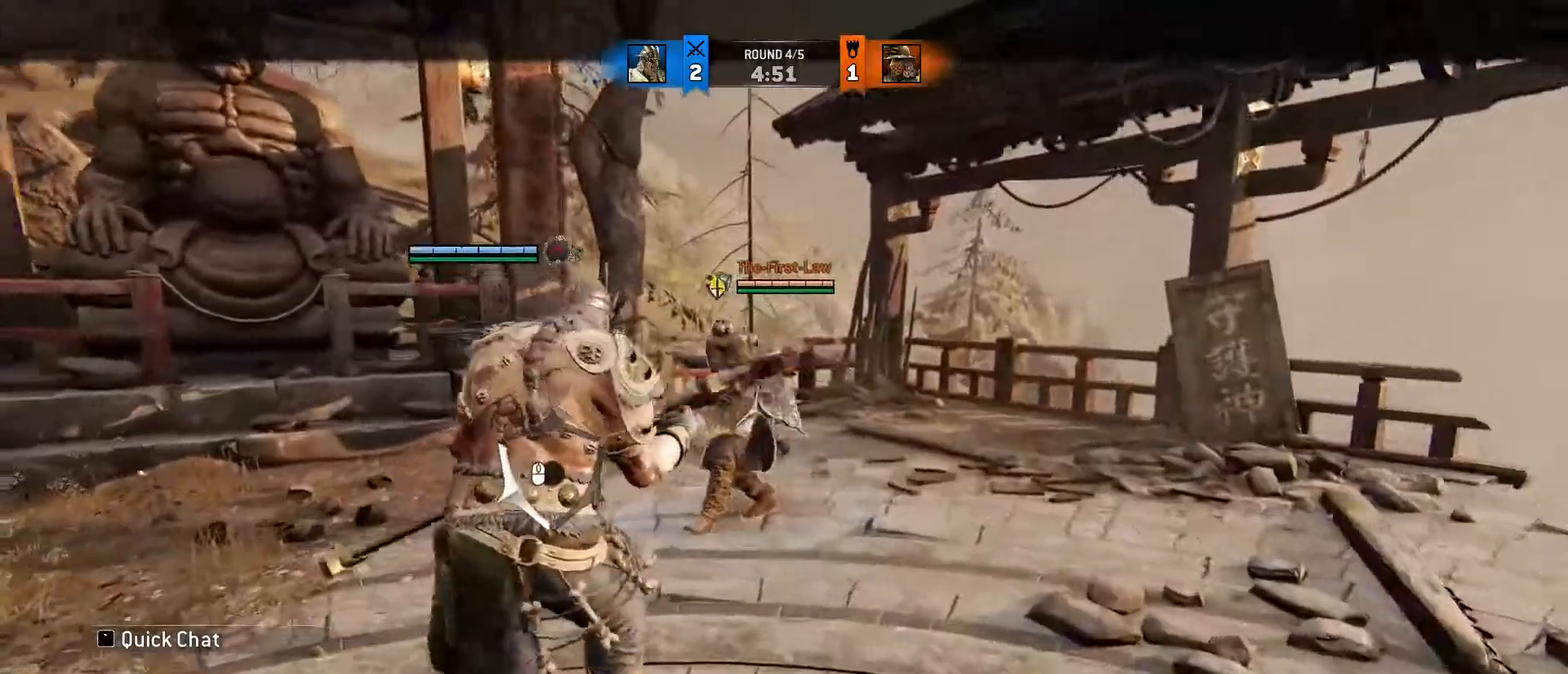
{"keys": ["a"], "mouse": [], "events": [[183, "w", "up"]]}
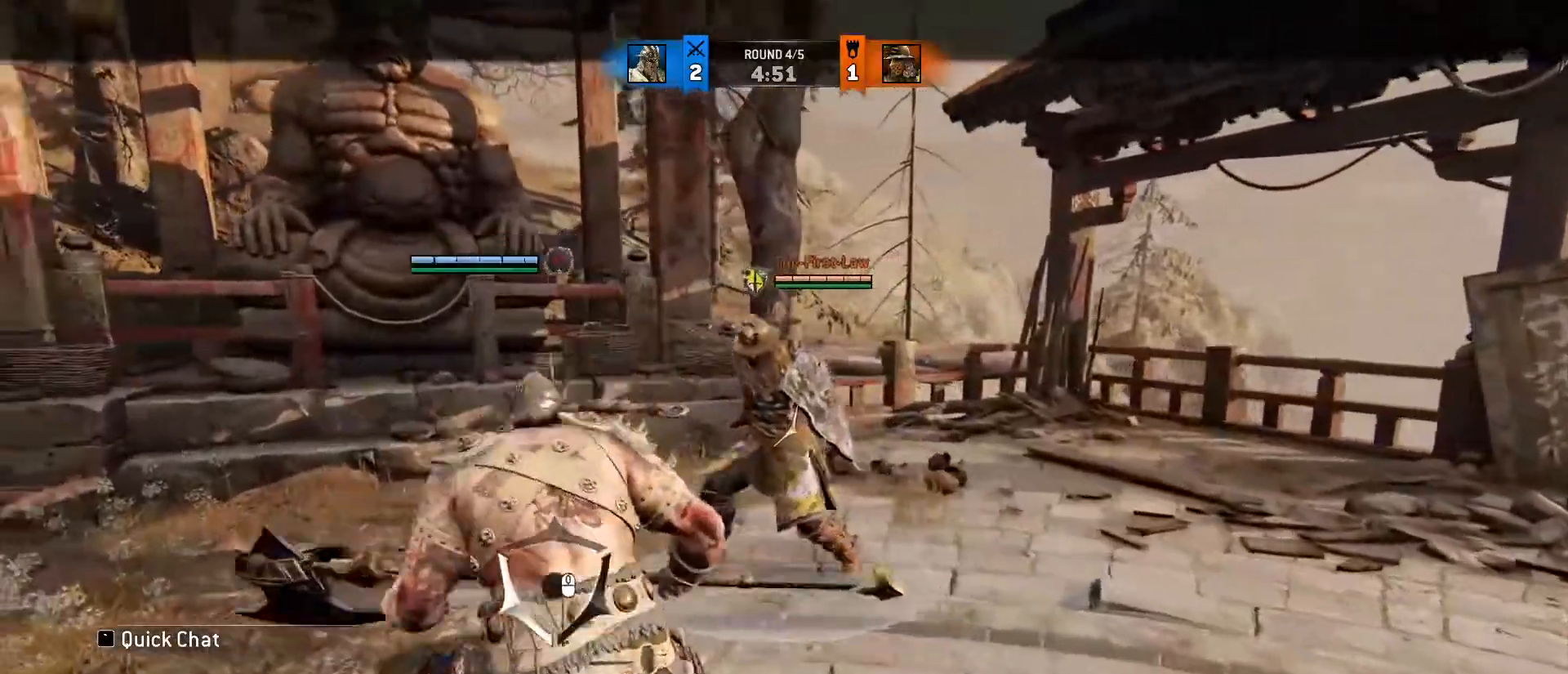
{"keys": ["a", "e", "w"], "mouse": [], "events": [[133, "mouse_right", "down"], [467, "e", "down"], [467, "w", "down"], [500, "mouse_right", "up"]]}
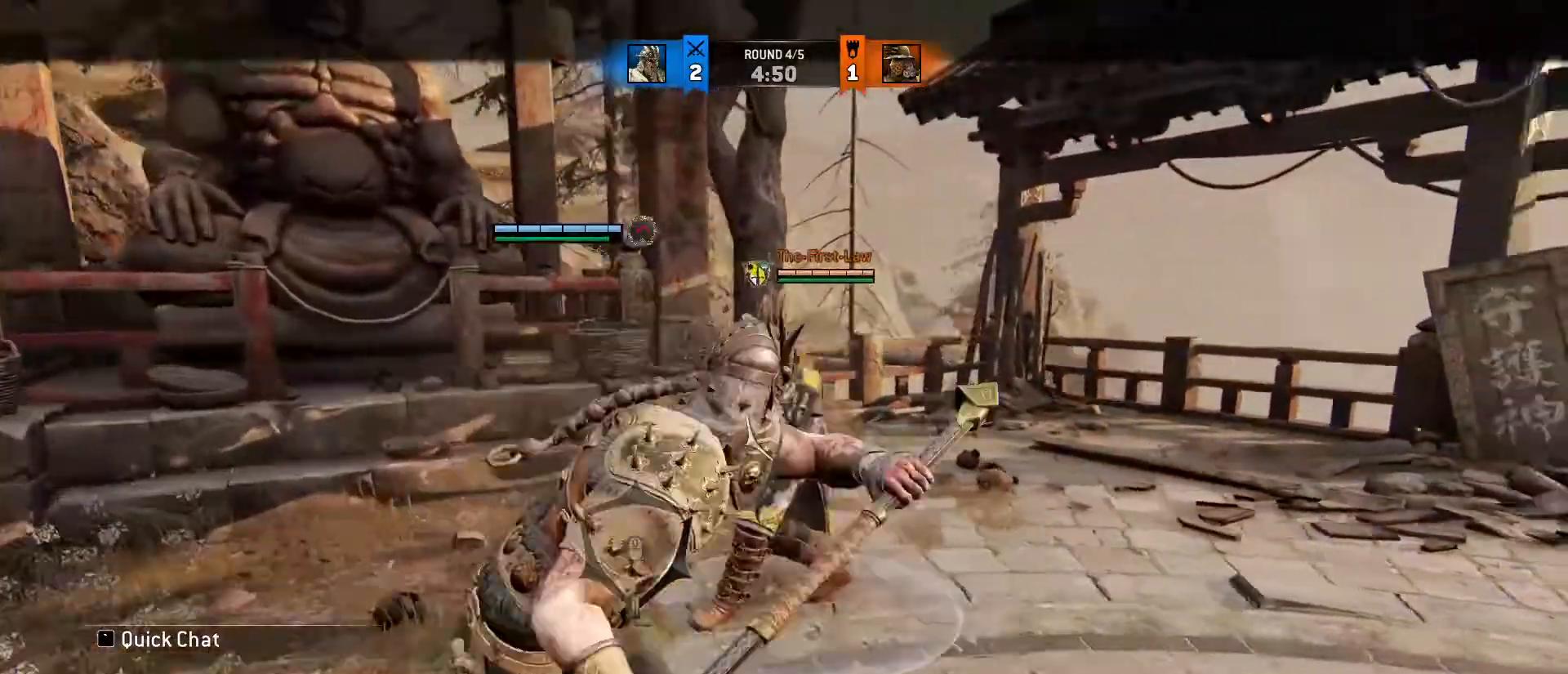
{"keys": ["d"], "mouse": [], "events": [[50, "w", "up"], [100, "e", "up"], [183, "a", "up"], [183, "d", "down"], [283, "mouse_left", "down"], [483, "mouse_left", "up"]]}
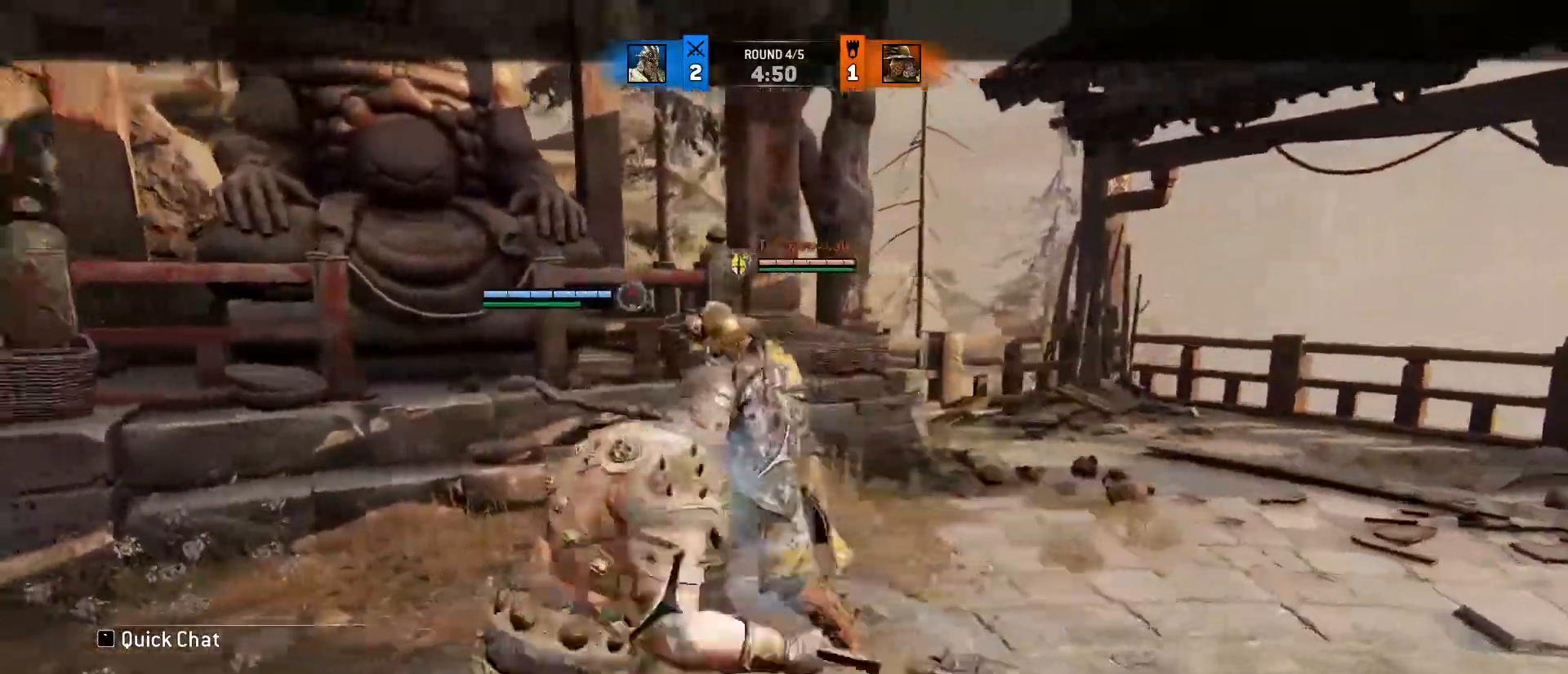
{"keys": ["w"], "mouse": ["right"], "events": [[133, "w", "down"], [217, "d", "up"], [333, "mouse_right", "down"]]}
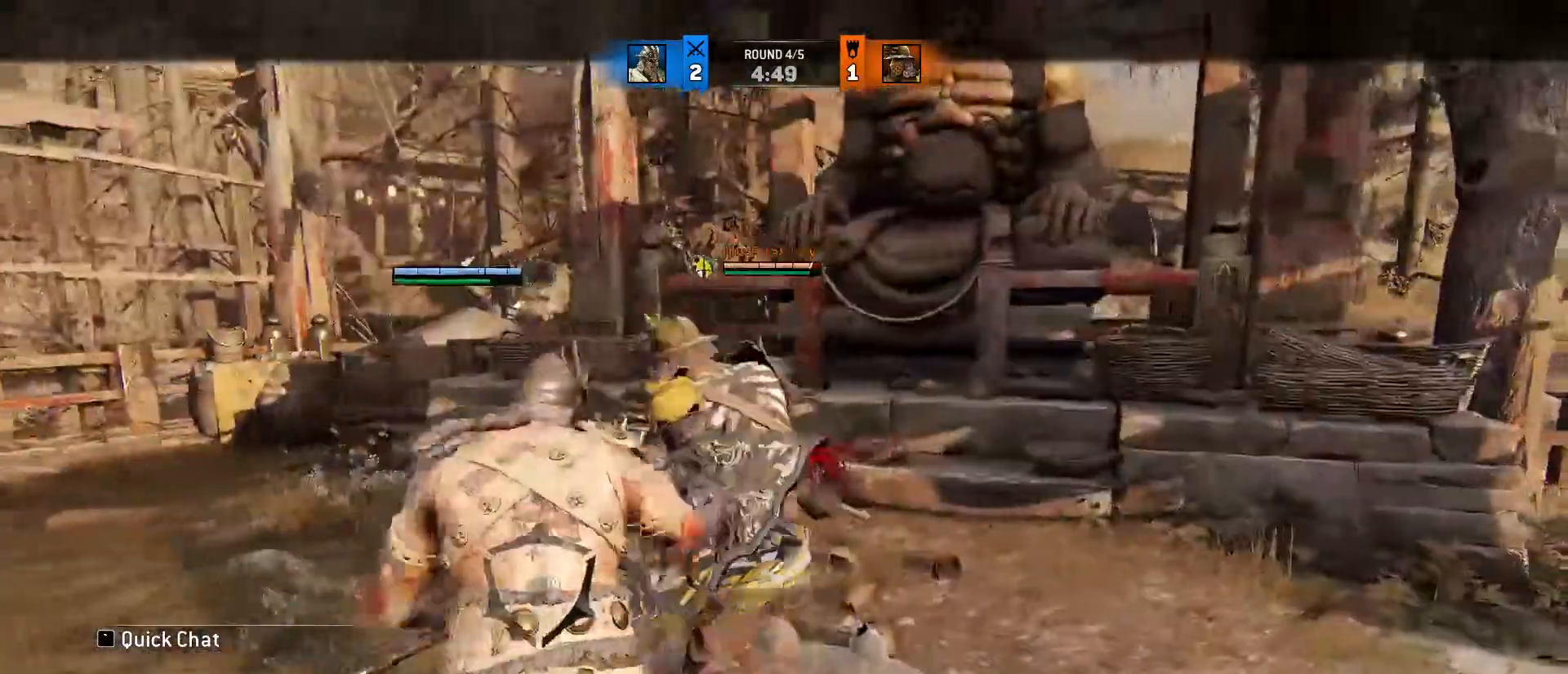
{"keys": ["w"], "mouse": ["wheel"], "events": [[367, "mouse_wheel", "down"], [467, "mouse_right", "up"]]}
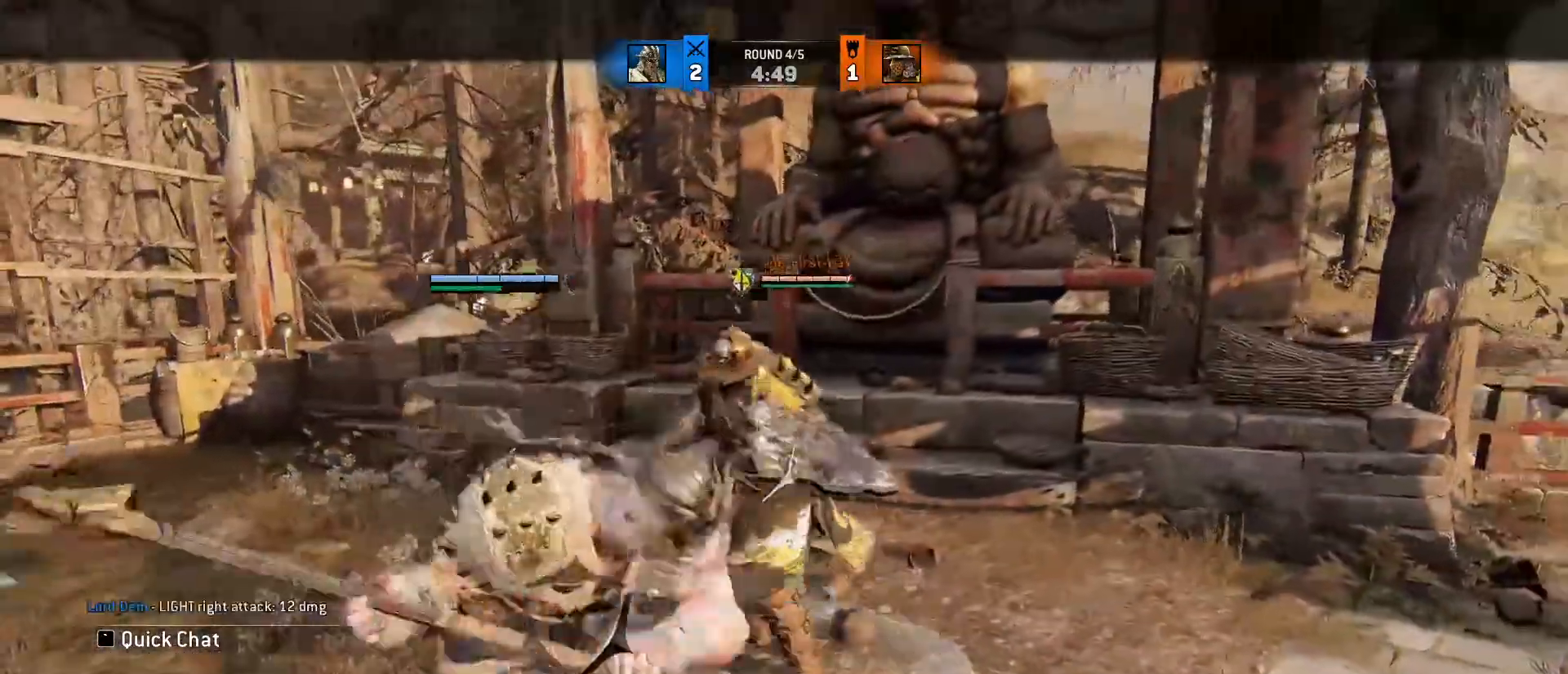
{"keys": ["w"], "mouse": ["wheel"], "events": [[100, "w", "up"], [200, "w", "down"], [300, "mouse_wheel", "up"], [500, "mouse_wheel", "down"]]}
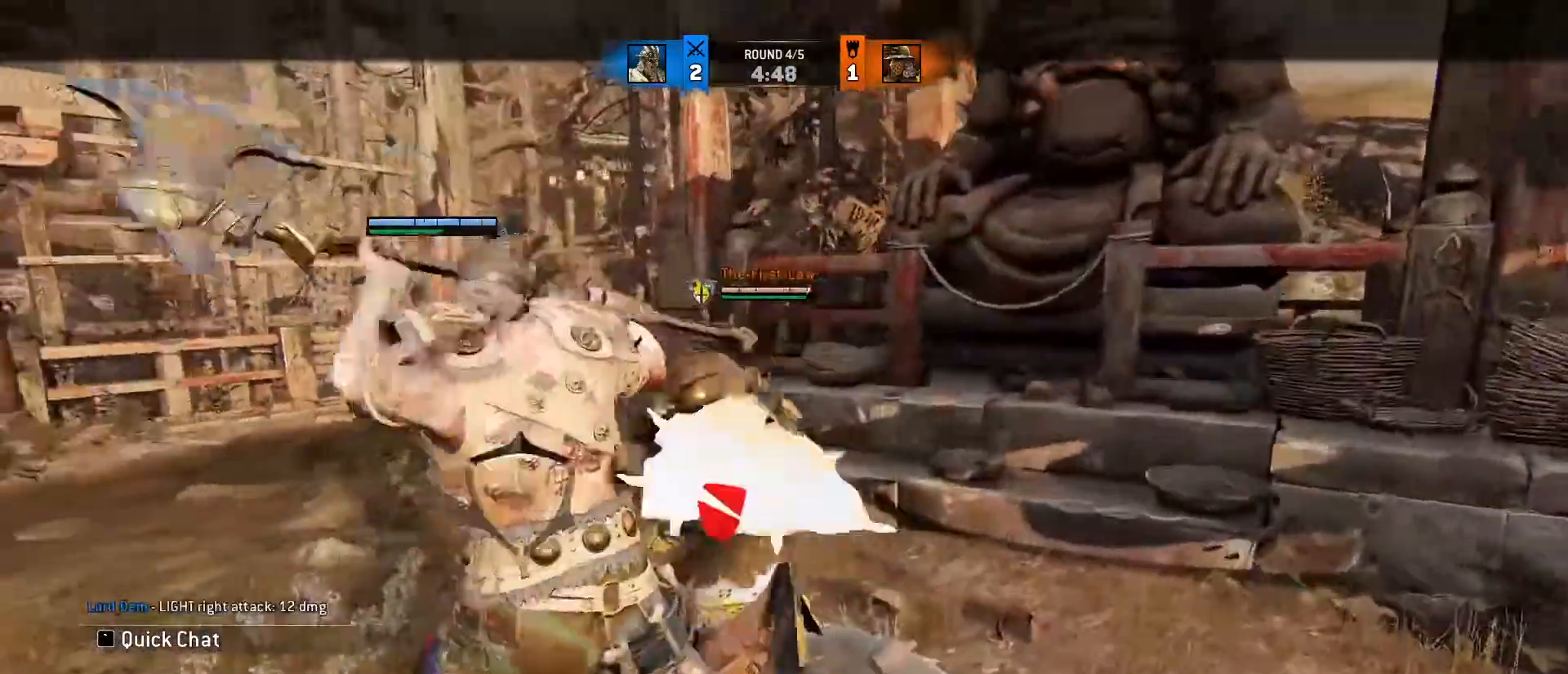
{"keys": ["w"], "mouse": ["wheel"], "events": []}
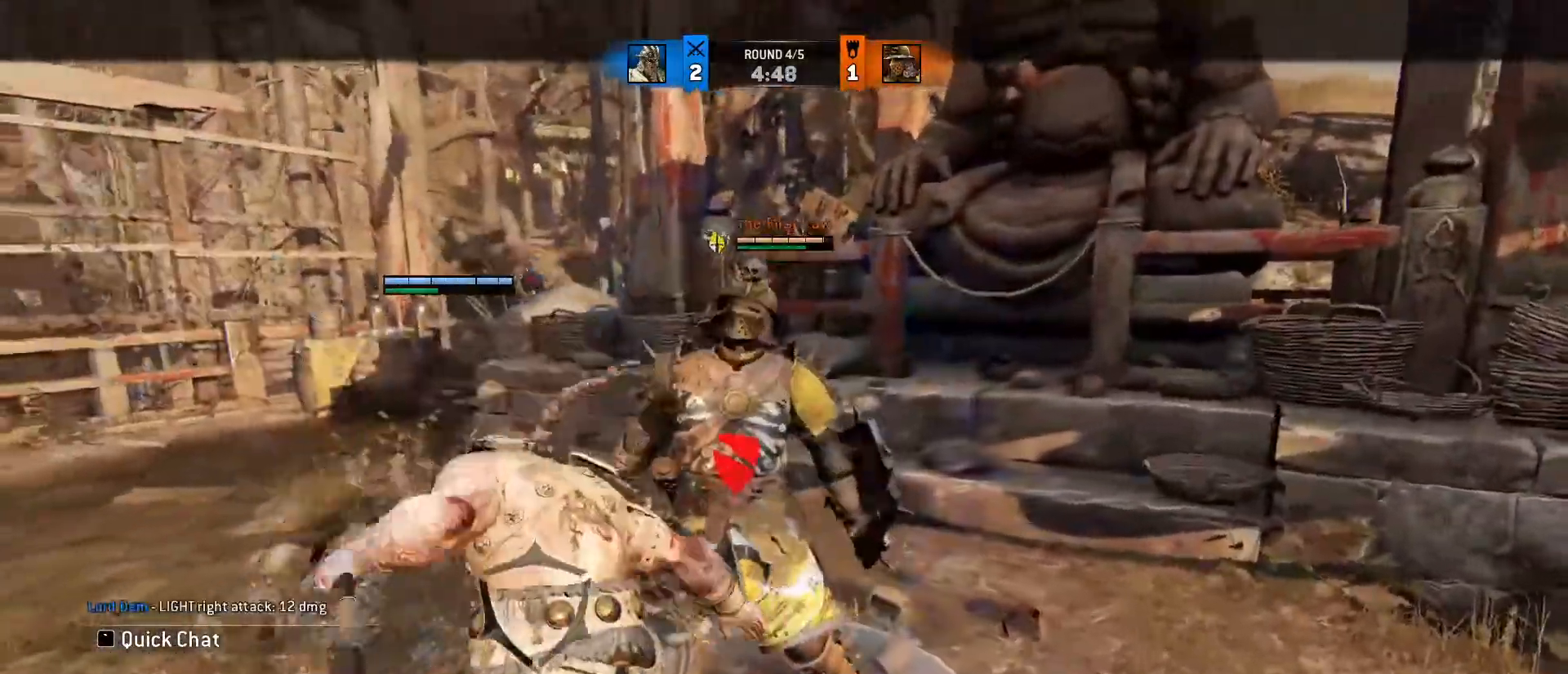
{"keys": ["w"], "mouse": ["wheel"], "events": []}
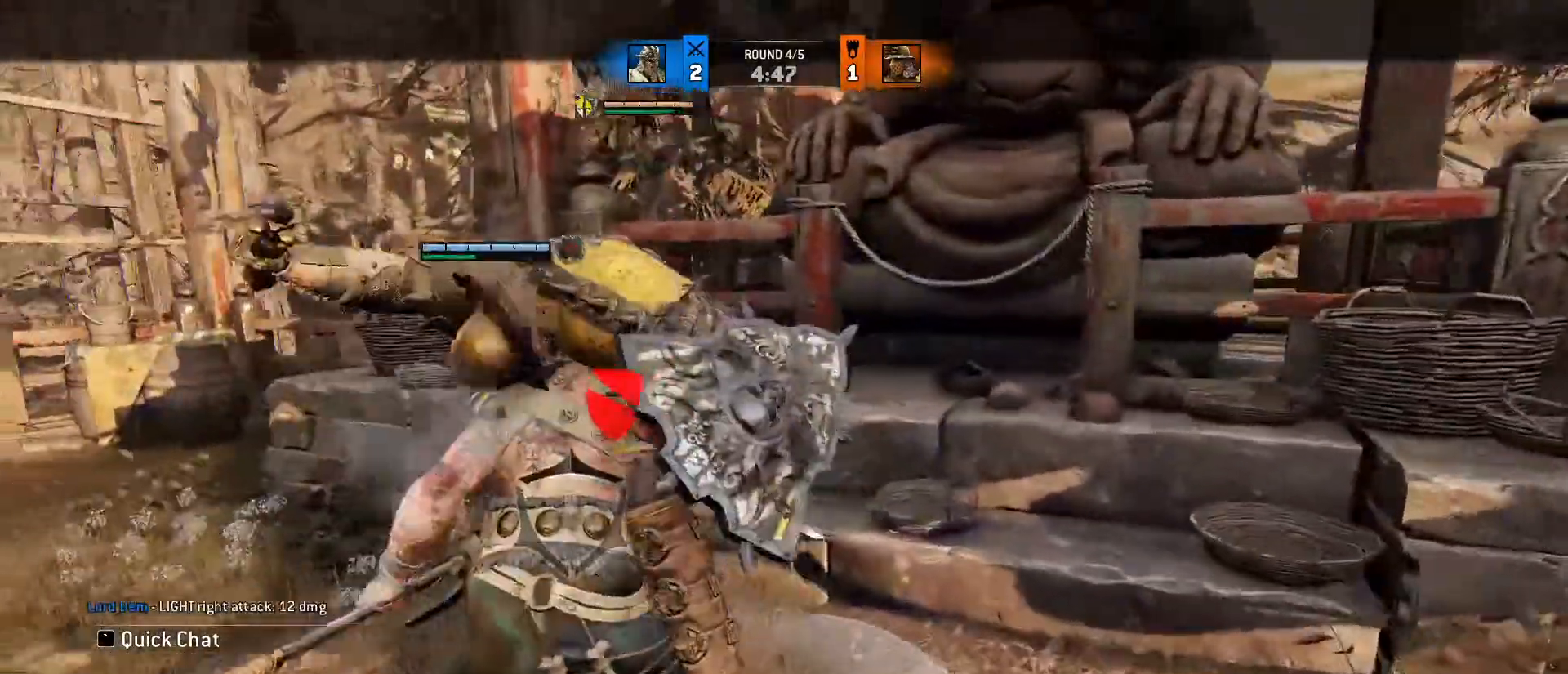
{"keys": ["w"], "mouse": [], "events": [[433, "mouse_wheel", "up"]]}
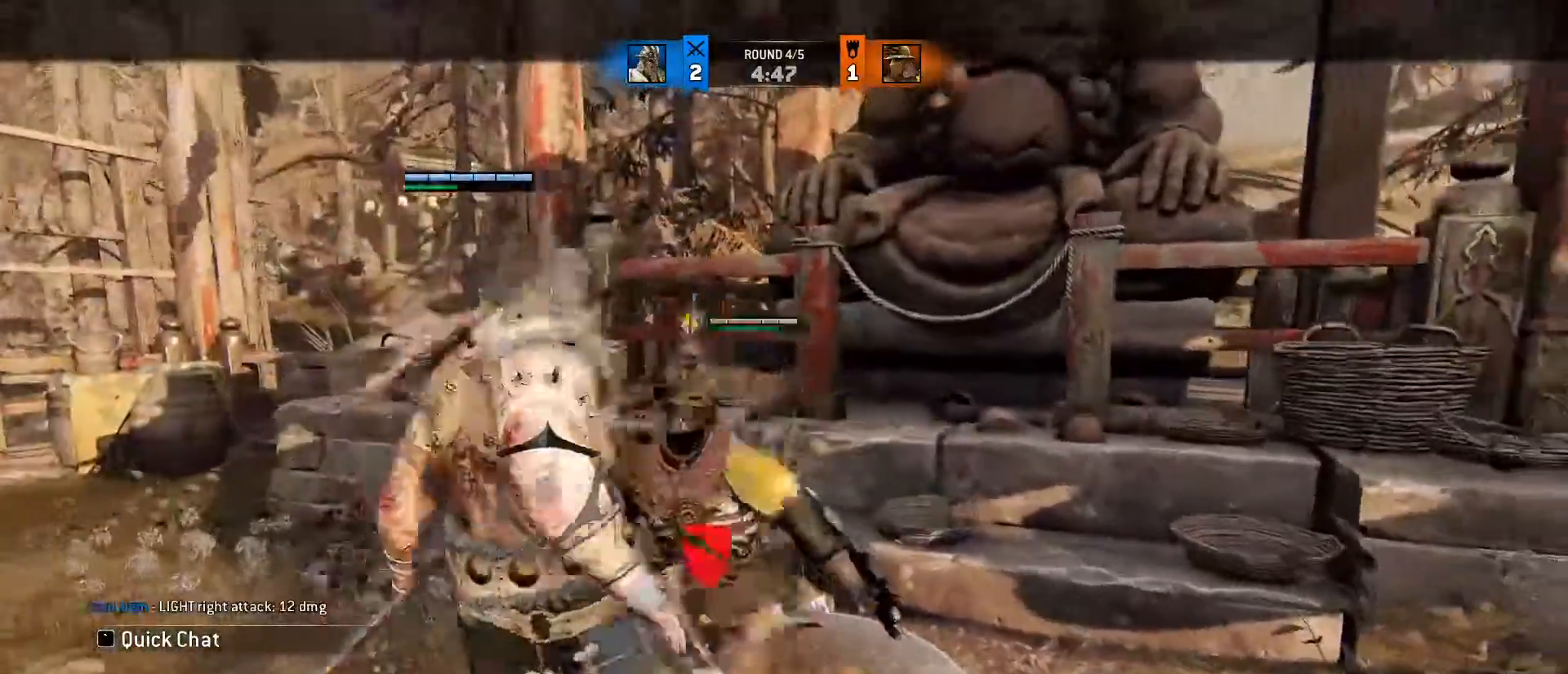
{"keys": ["a", "w"], "mouse": [], "events": [[350, "a", "down"]]}
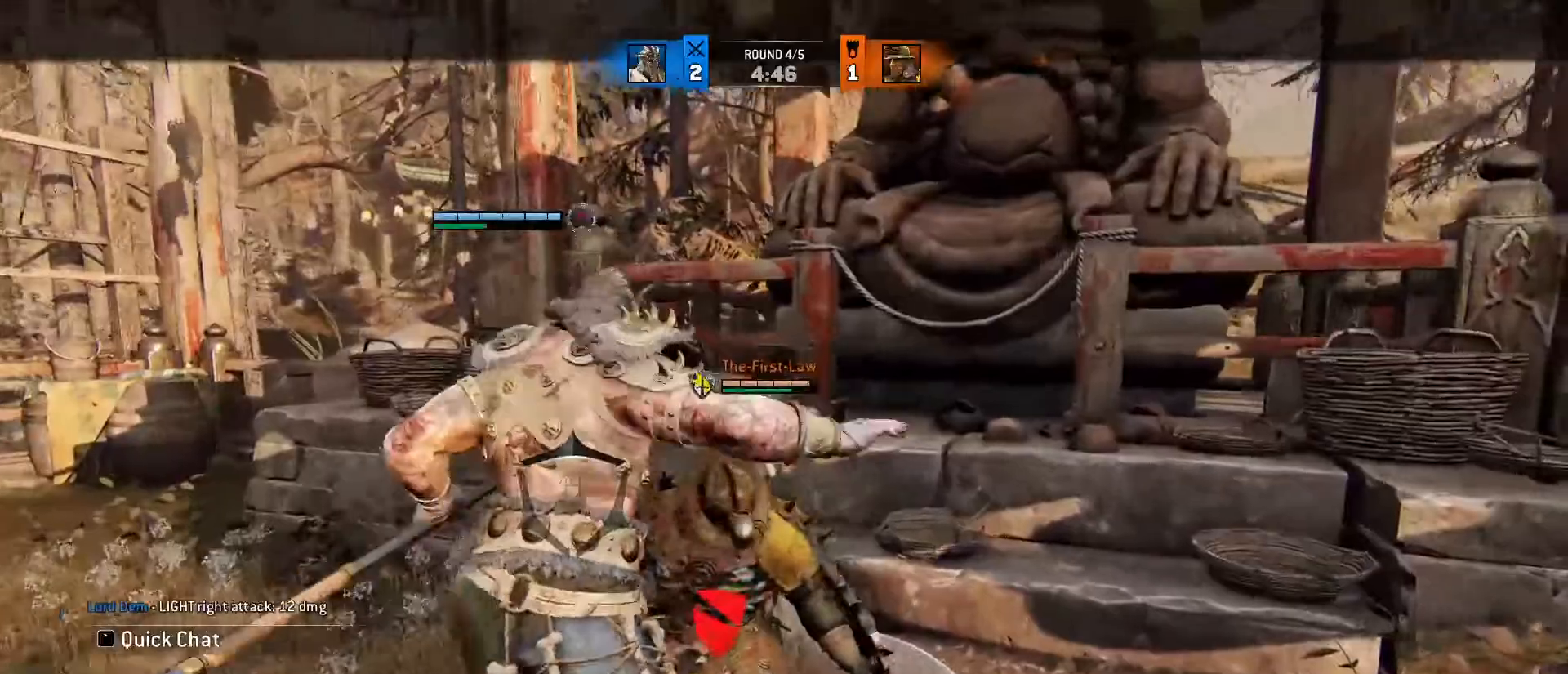
{"keys": ["a"], "mouse": [], "events": [[233, "w", "up"], [367, "mouse_left", "down"], [467, "mouse_left", "up"]]}
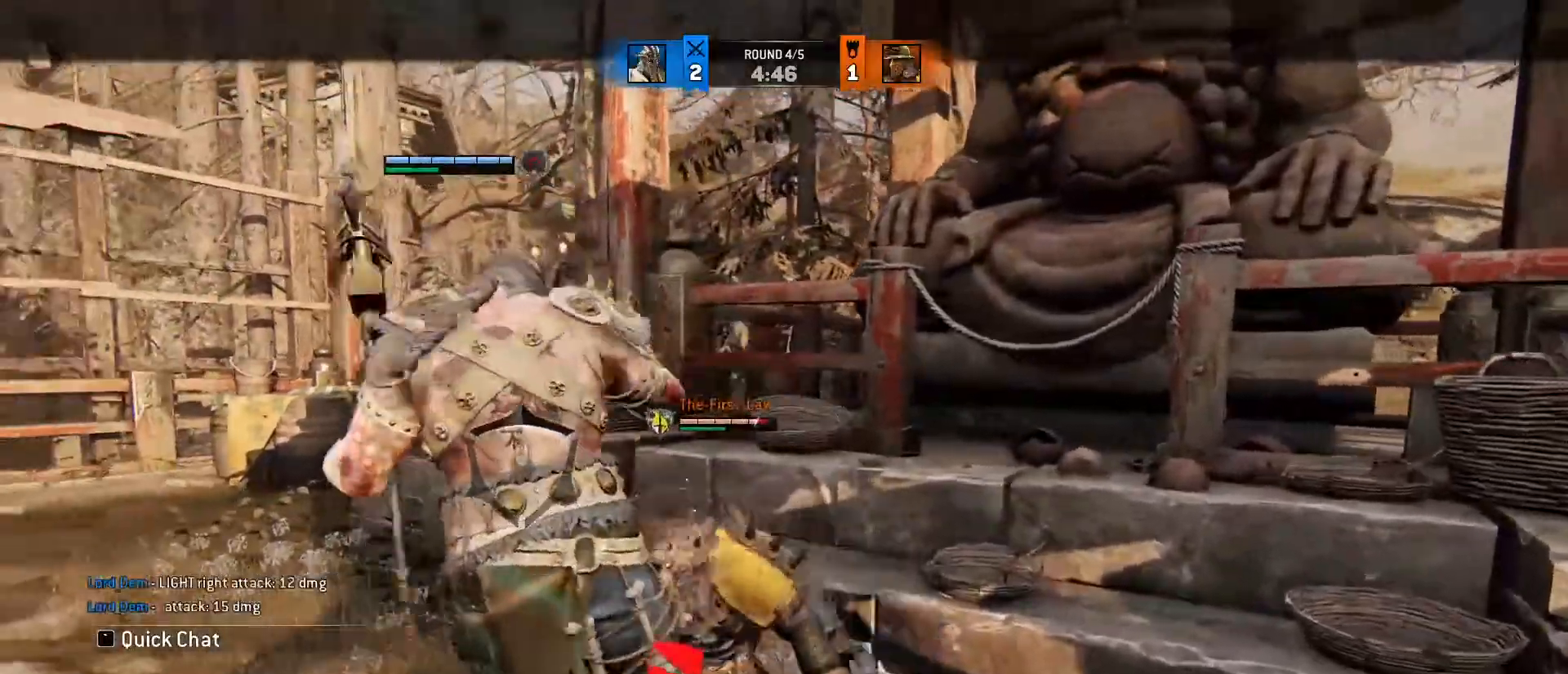
{"keys": ["w"], "mouse": ["left"], "events": [[17, "w", "down"], [67, "mouse_left", "down"], [150, "a", "up"], [150, "mouse_left", "up"], [267, "mouse_left", "down"], [333, "mouse_left", "up"], [417, "mouse_left", "down"]]}
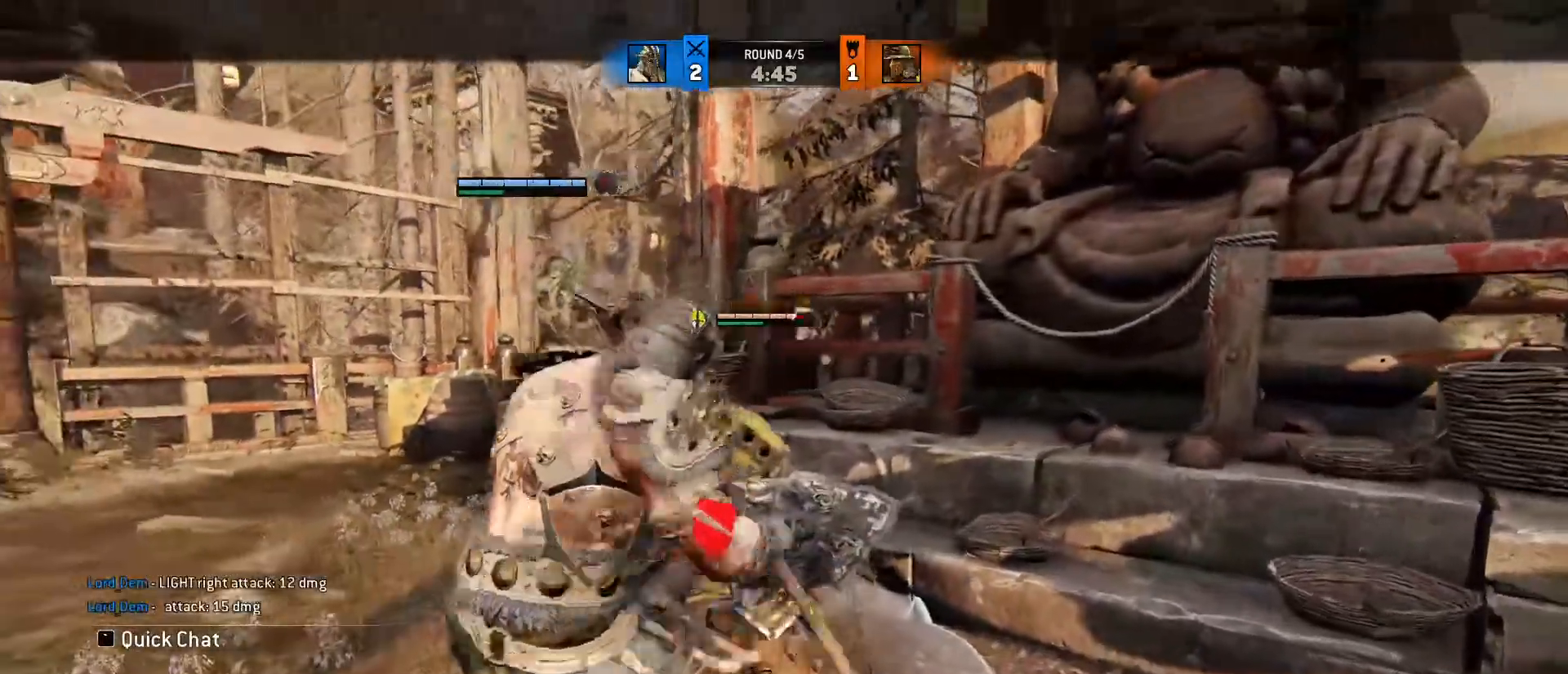
{"keys": ["a"], "mouse": [], "events": [[33, "mouse_left", "up"], [217, "d", "down"], [300, "a", "down"], [400, "d", "up"], [400, "w", "up"]]}
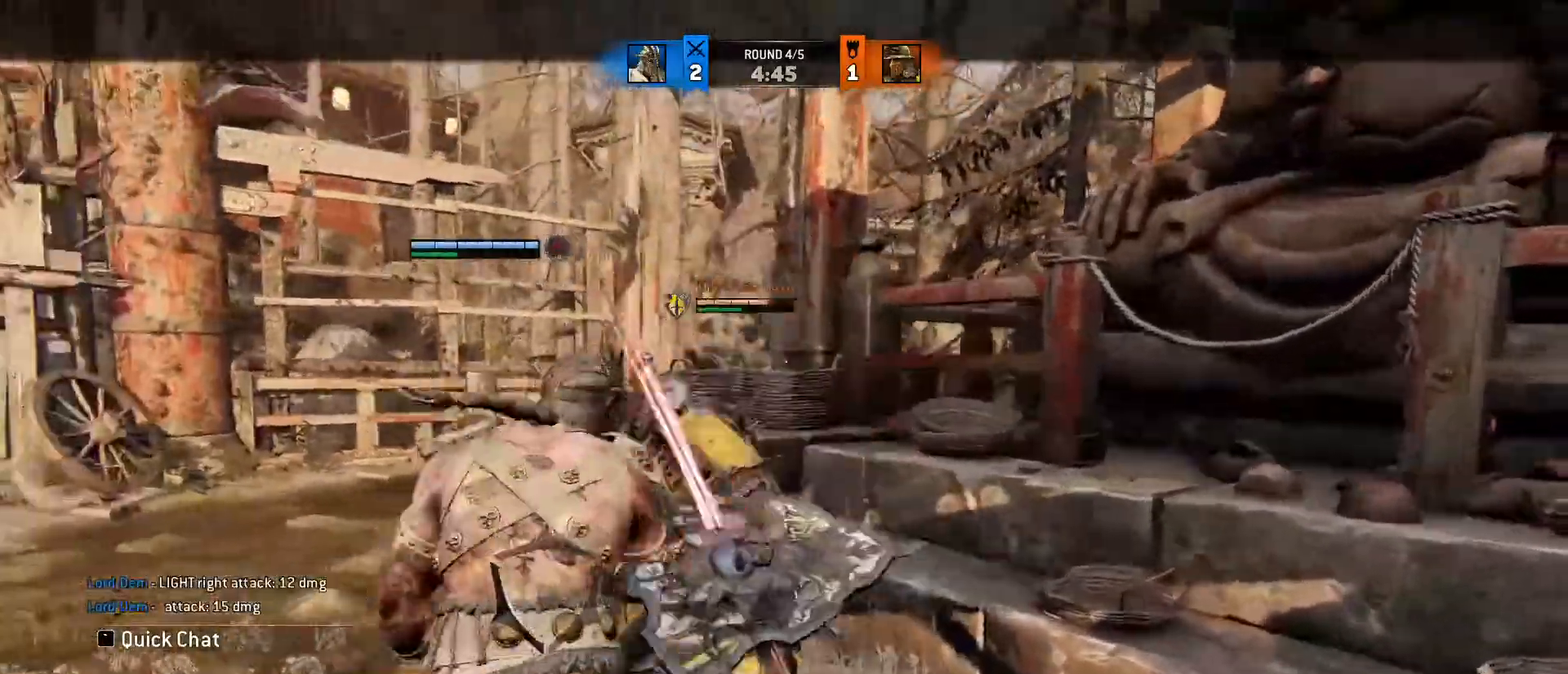
{"keys": ["a", "w"], "mouse": ["right"], "events": [[50, "mouse_right", "down"], [433, "w", "down"]]}
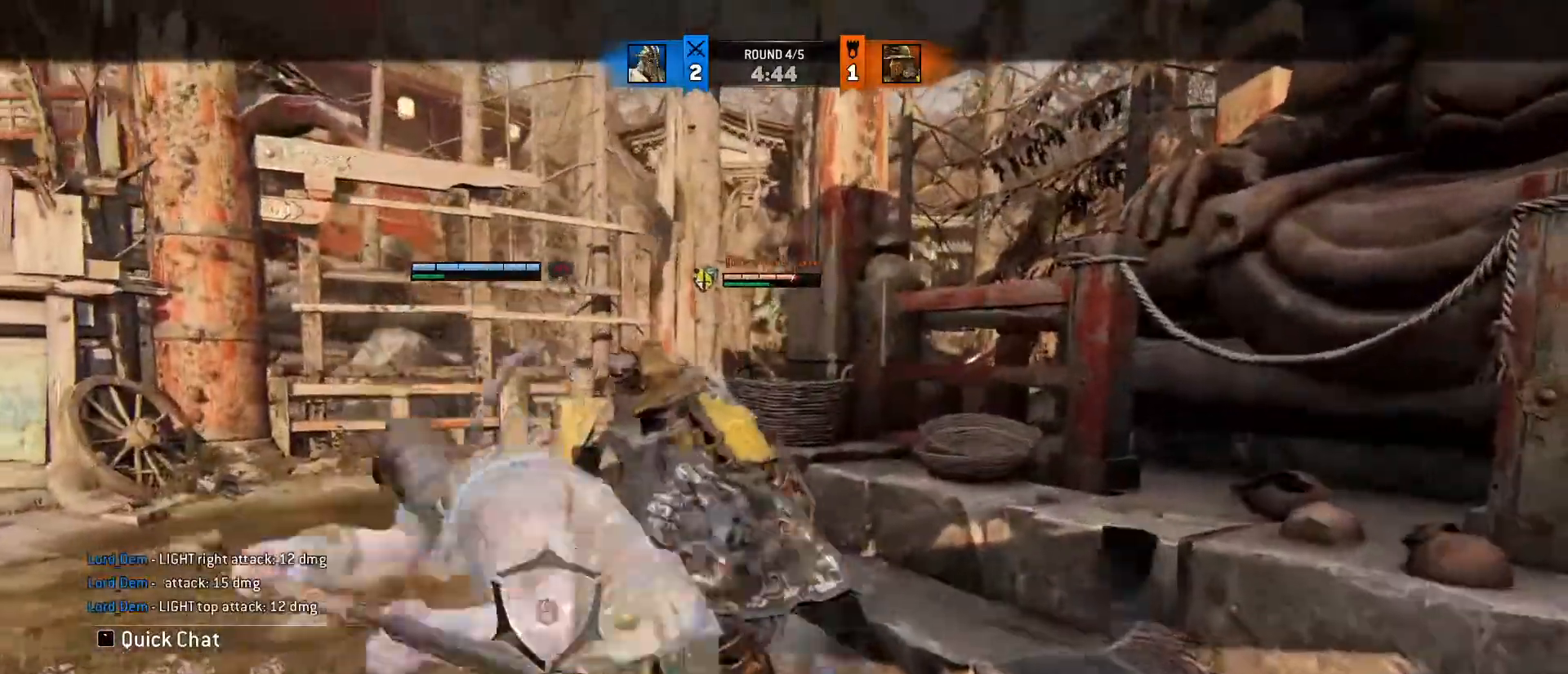
{"keys": ["d"], "mouse": ["right"], "events": [[17, "a", "up"], [17, "d", "down"], [117, "a", "down"], [150, "d", "up"], [150, "mouse_right", "up"], [200, "d", "down"], [233, "a", "up"], [383, "w", "up"], [467, "mouse_right", "down"]]}
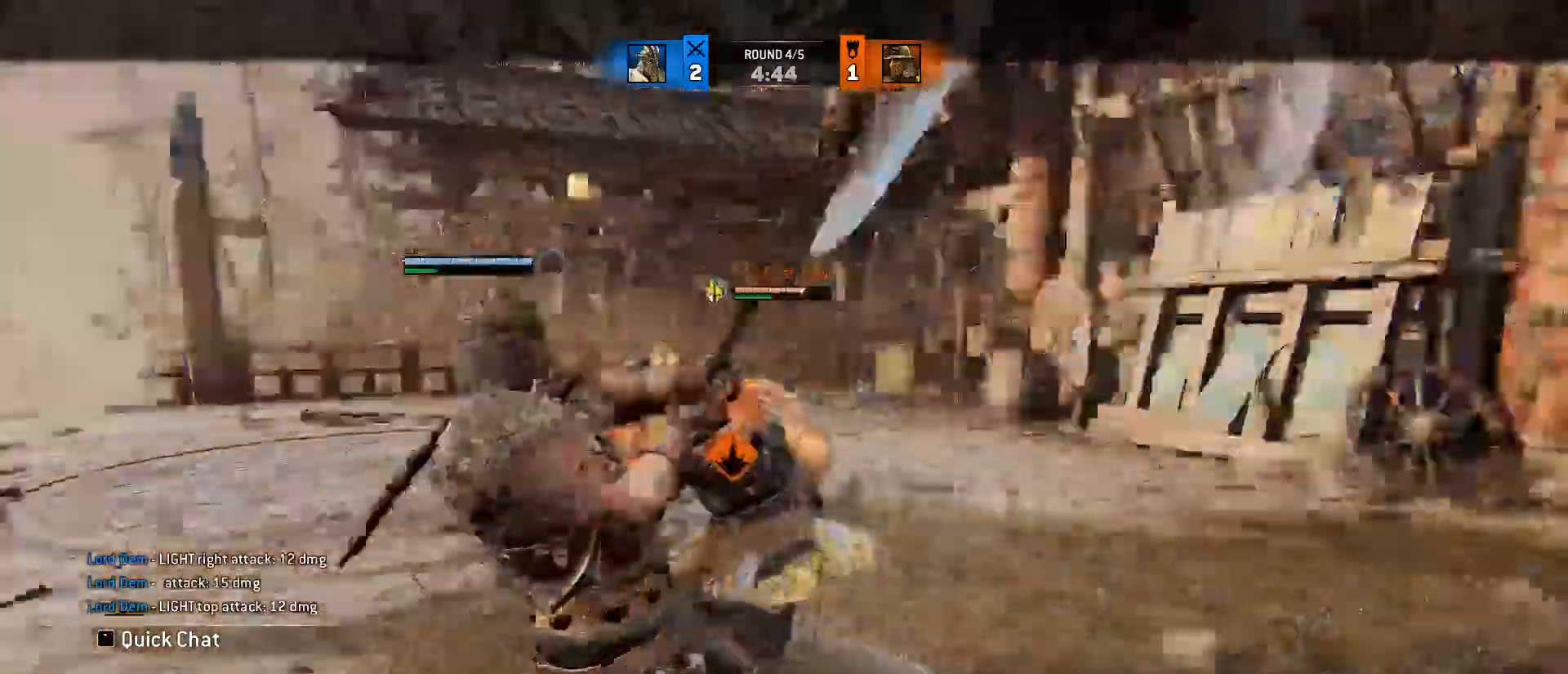
{"keys": ["d"], "mouse": [], "events": [[433, "mouse_right", "up"]]}
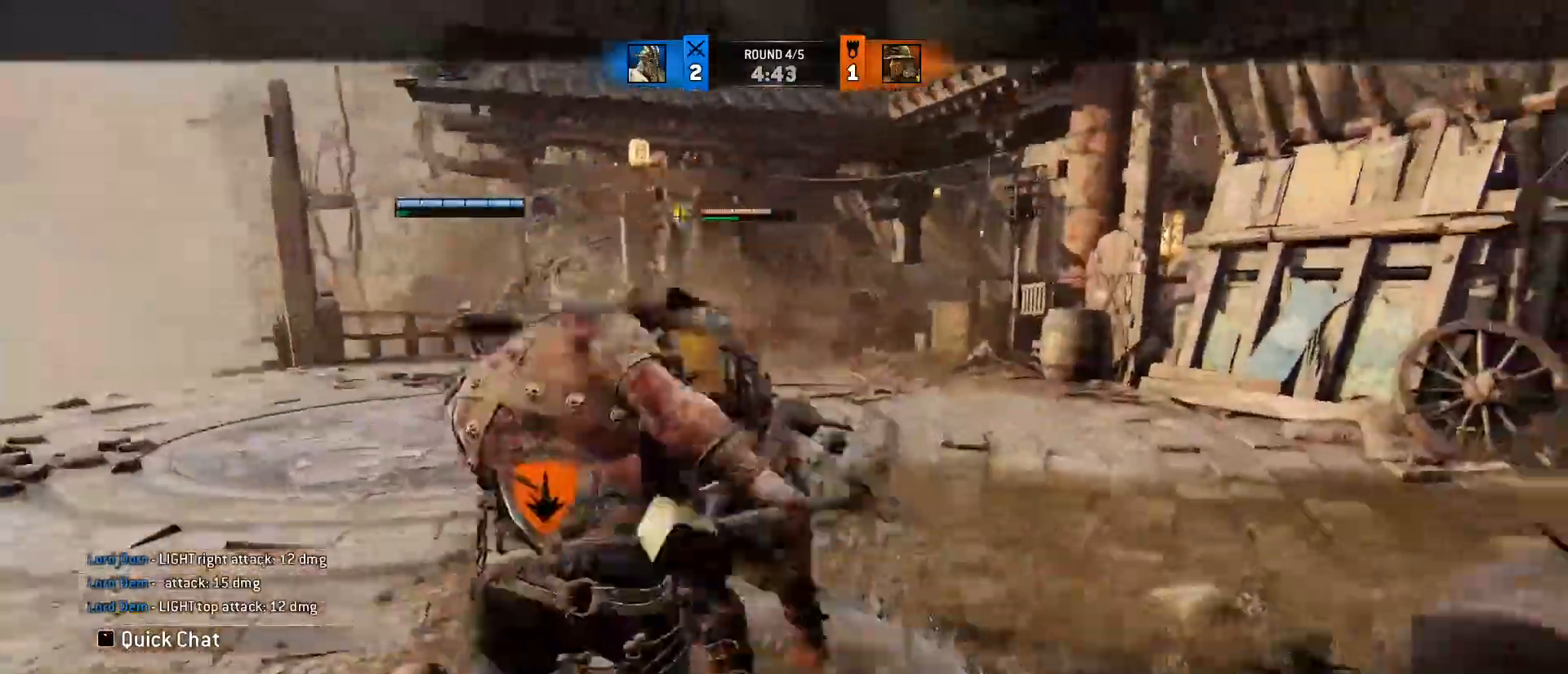
{"keys": ["a", "d", "w"], "mouse": [], "events": [[83, "w", "down"], [100, "a", "down"], [133, "d", "up"], [133, "mouse_wheel", "down"], [167, "d", "down"], [217, "a", "up"], [267, "a", "down"], [267, "mouse_wheel", "up"], [317, "d", "up"], [417, "d", "down"]]}
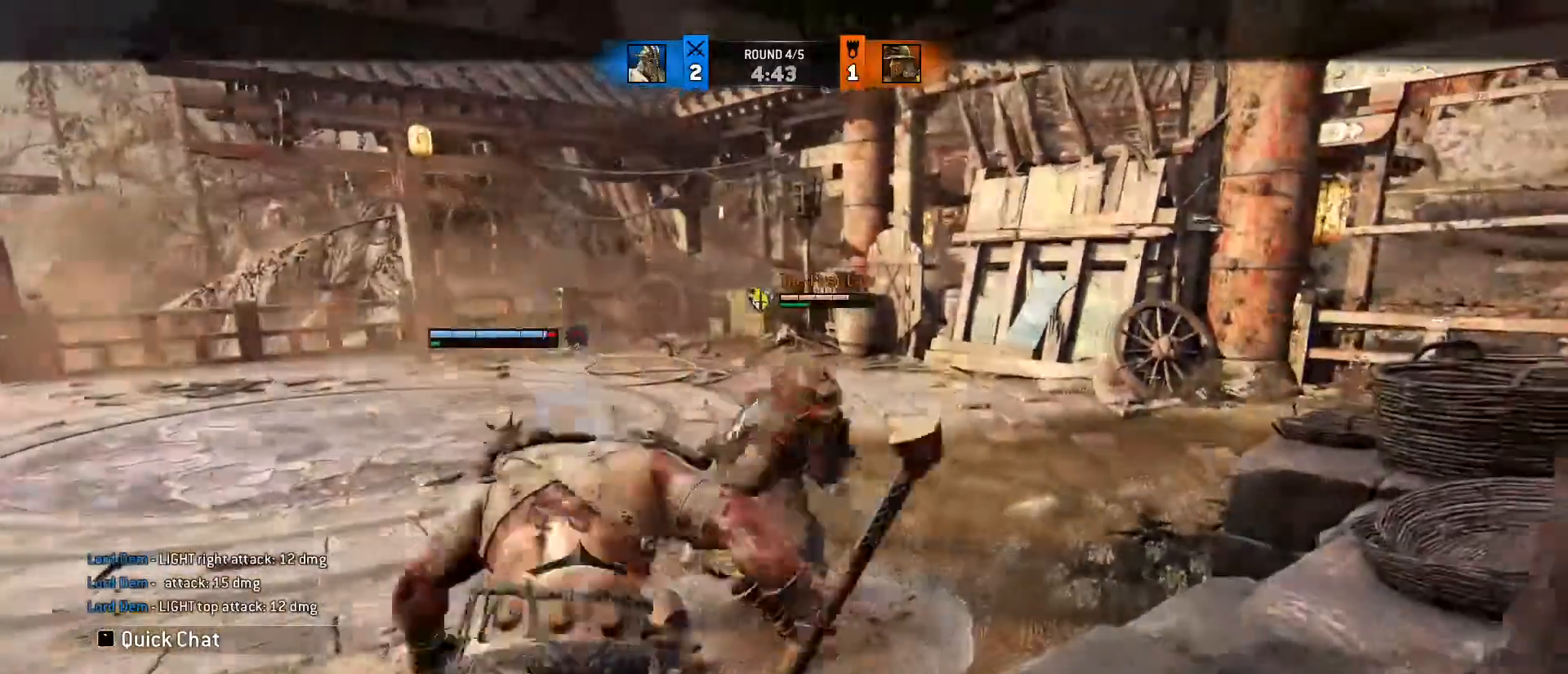
{"keys": ["a"], "mouse": [], "events": [[67, "d", "up"], [300, "w", "up"]]}
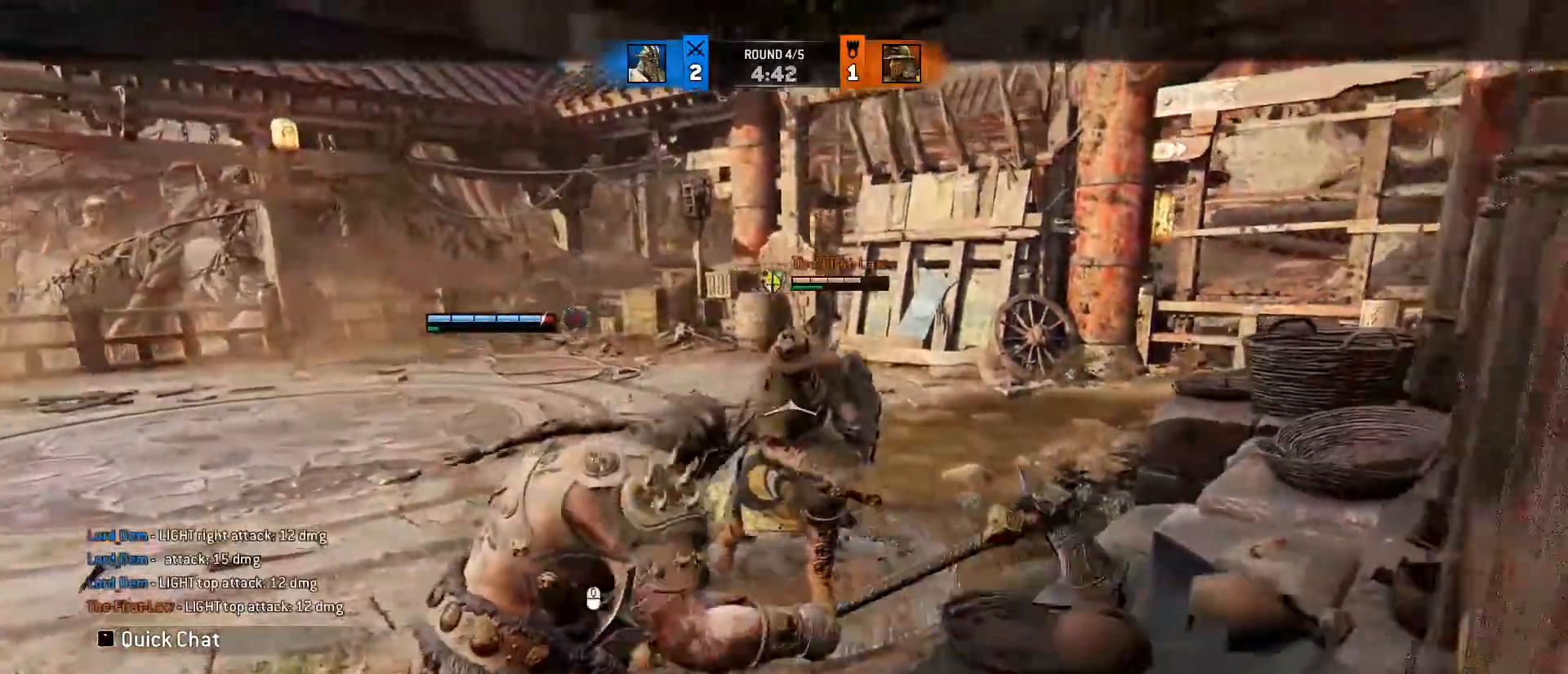
{"keys": ["a"], "mouse": [], "events": [[350, "mouse_left", "down"], [450, "mouse_left", "up"]]}
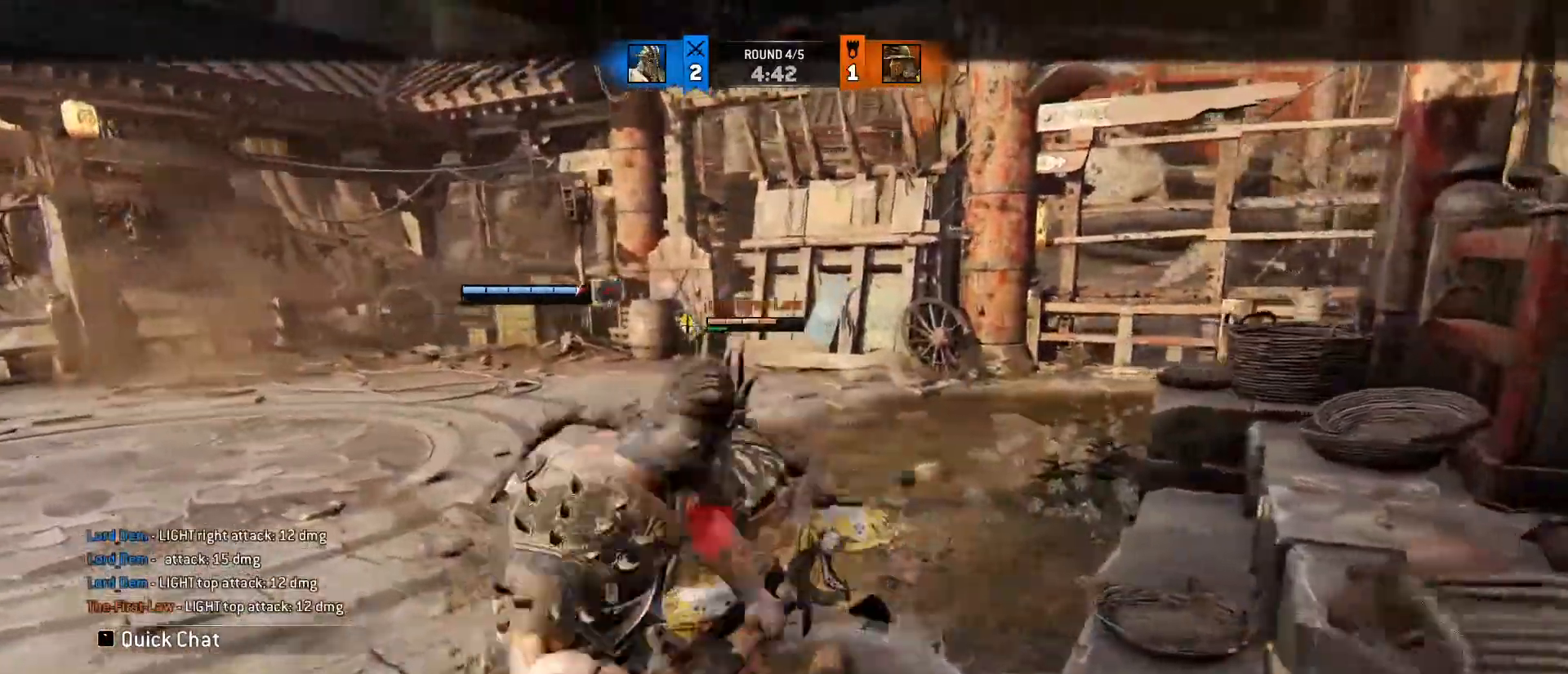
{"keys": ["a", "s"], "mouse": [], "events": [[33, "d", "down"], [83, "a", "up"], [183, "a", "down"], [183, "w", "down"], [217, "d", "up"], [283, "d", "down"], [317, "w", "up"], [367, "d", "up"], [417, "s", "down"]]}
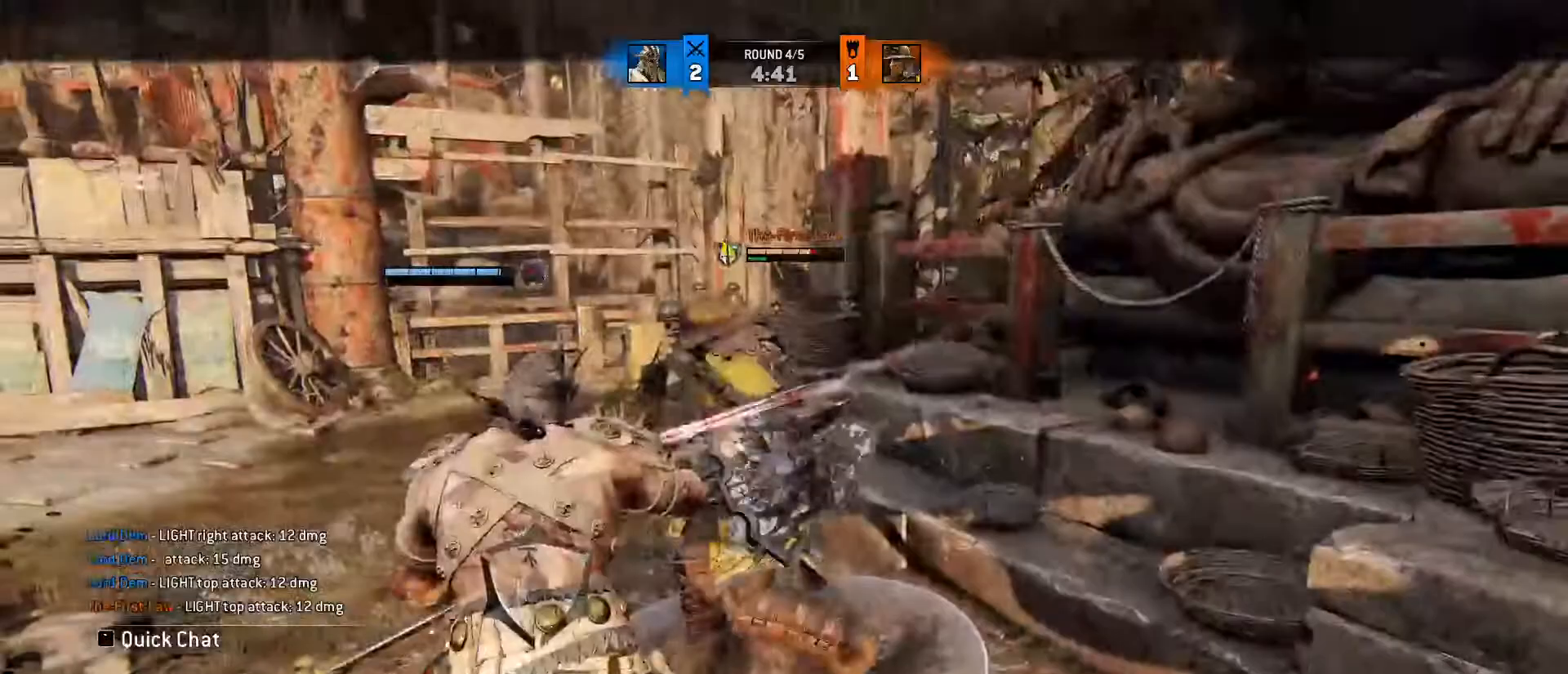
{"keys": ["s"], "mouse": [], "events": [[17, "mouse_wheel", "down"], [67, "a", "up"], [100, "mouse_wheel", "up"]]}